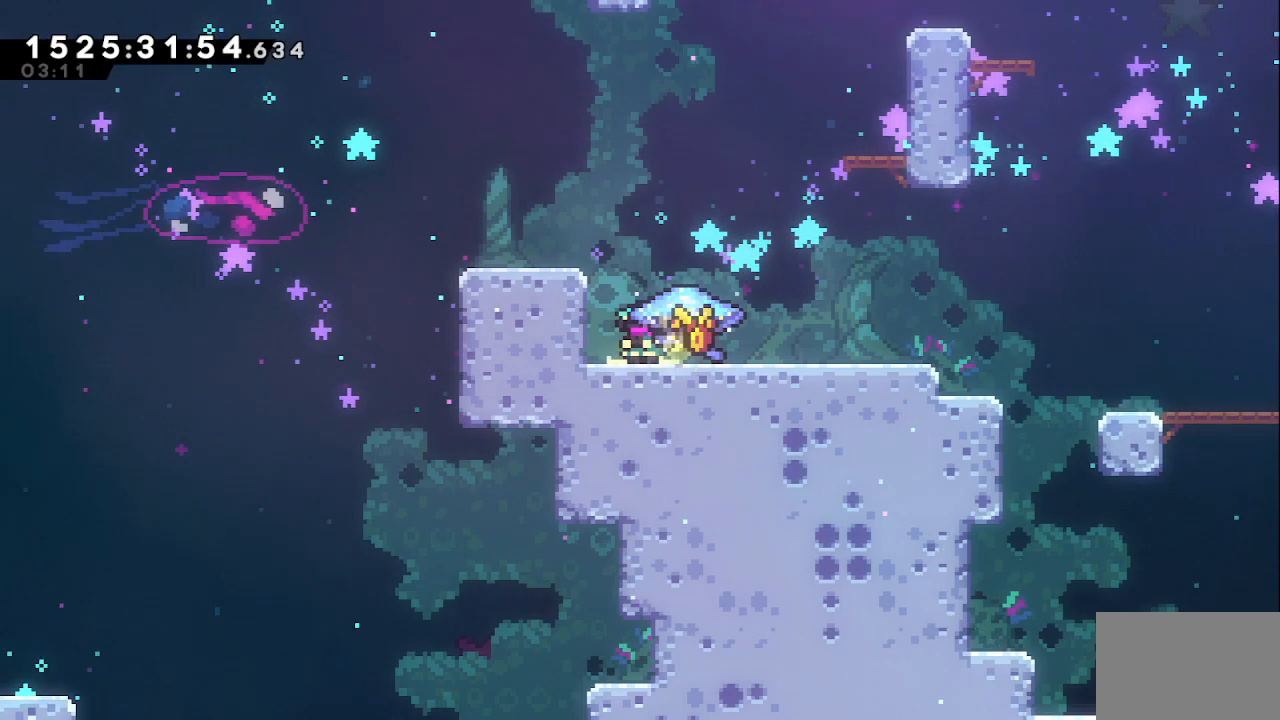
Gameplay with keyboard; each line is a JSON object with the keys held at the frame after it. "events" lists presses ("down") and releases ("up") of "dash", "demo", "down", "grab", "j2", "j3", "j4", "jump", "left", "right" and "up" between this image and that frame as [ms after this image, input, new state], when the widget could be followed in between. No other keys are recorded. Mouse input is not recorded. Key names are as the overlay labels them; some are game actions (e.g. jump) rather than physical keys.
{"keys": ["left"], "events": [[483, "left", "down"]]}
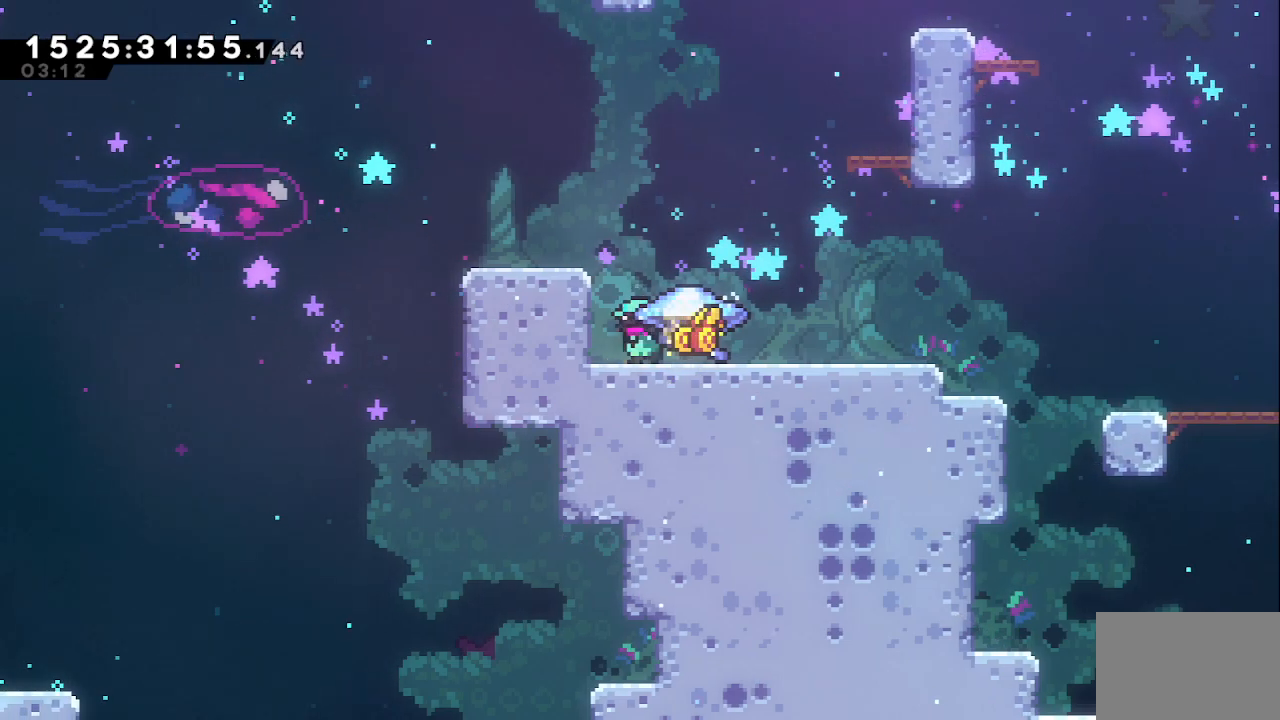
{"keys": [], "events": [[33, "jump", "down"], [317, "left", "up"], [367, "jump", "up"]]}
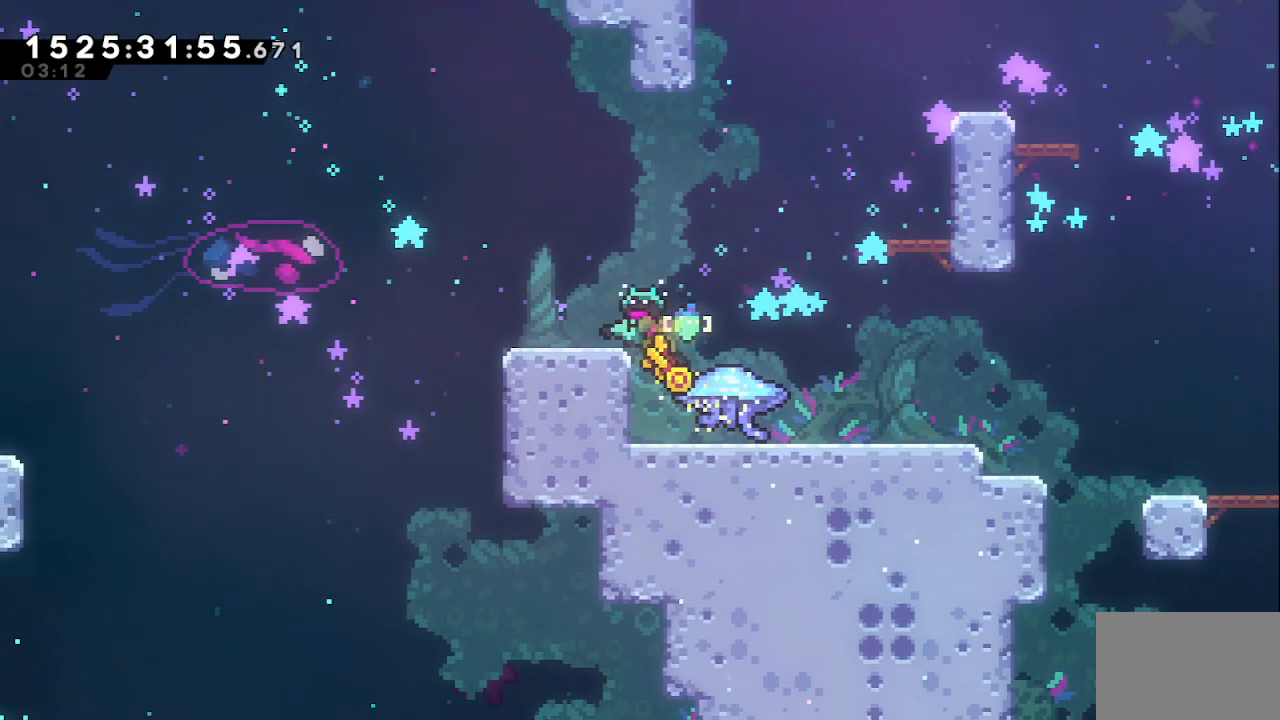
{"keys": ["down", "jump", "left"], "events": [[100, "down", "down"], [100, "left", "down"], [150, "dash", "down"], [333, "dash", "up"], [333, "jump", "down"]]}
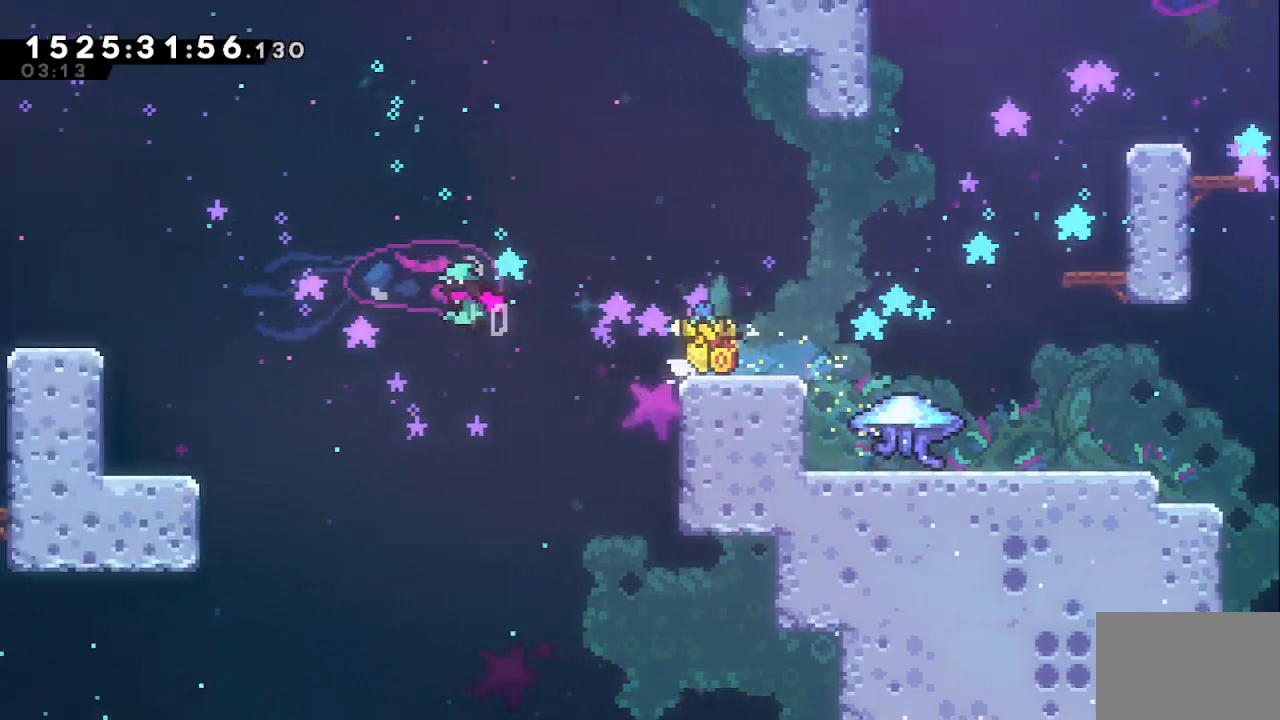
{"keys": ["grab", "jump"], "events": [[67, "jump", "up"], [200, "down", "up"], [400, "grab", "down"], [400, "left", "up"], [450, "jump", "down"]]}
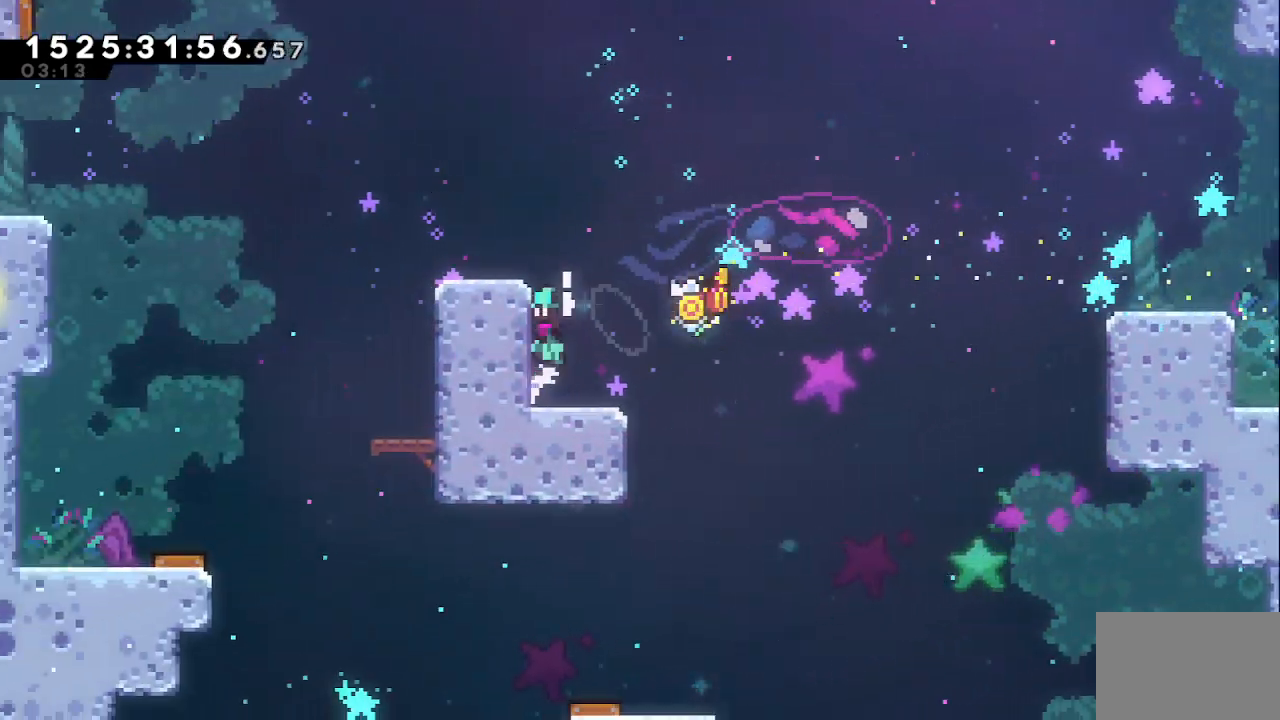
{"keys": ["jump"], "events": [[50, "jump", "up"], [133, "jump", "down"], [500, "grab", "up"]]}
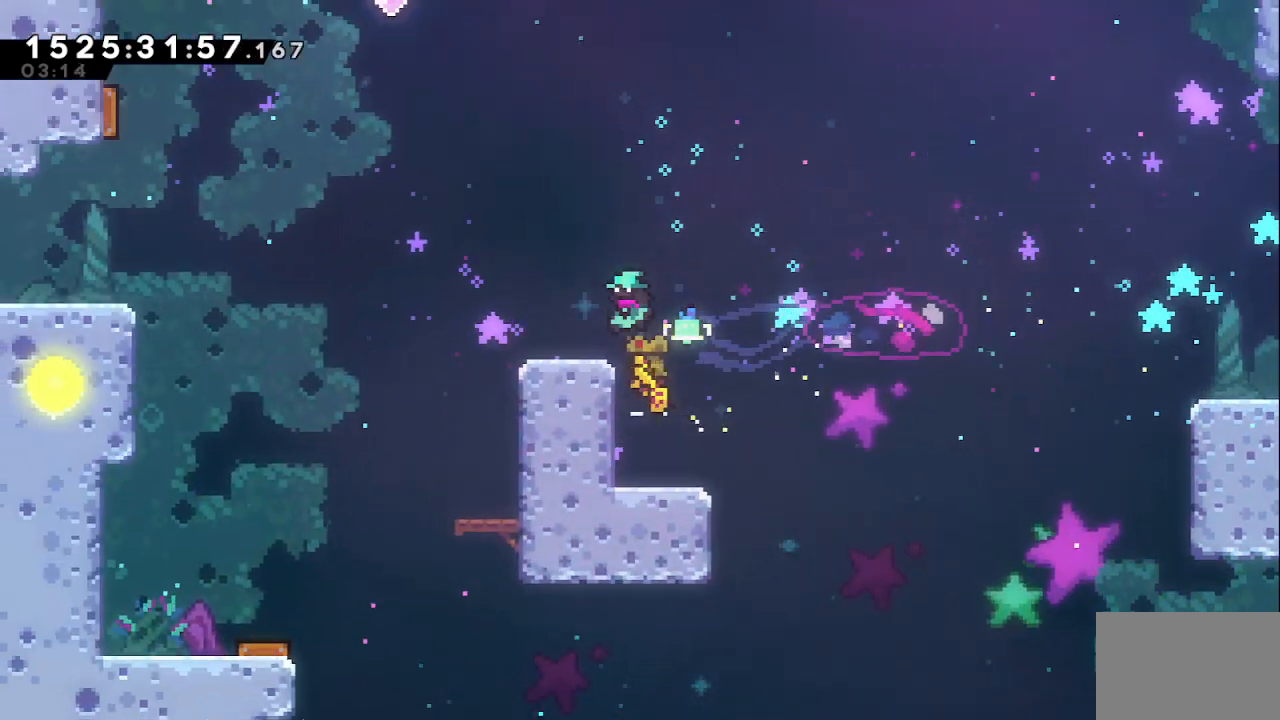
{"keys": ["jump", "left"], "events": [[50, "jump", "up"], [50, "left", "down"], [150, "dash", "down"], [283, "dash", "up"], [283, "jump", "down"]]}
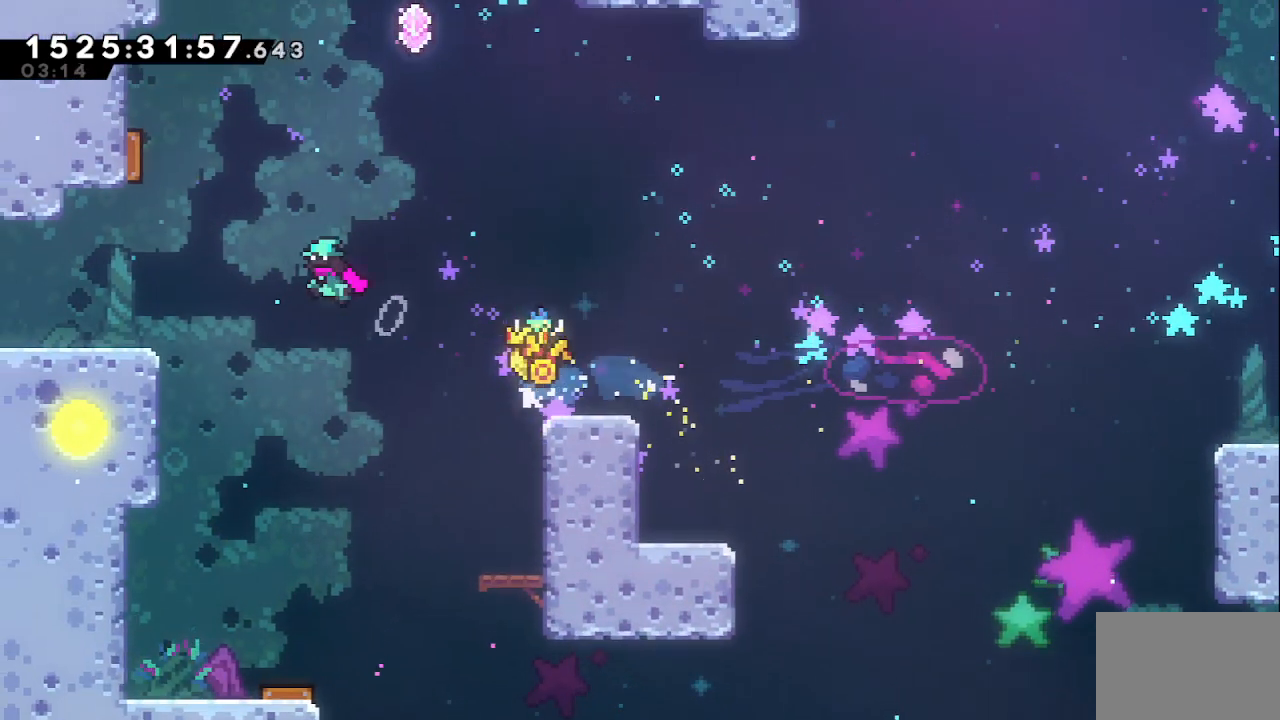
{"keys": ["left"], "events": [[217, "jump", "up"], [350, "dash", "down"], [483, "dash", "up"]]}
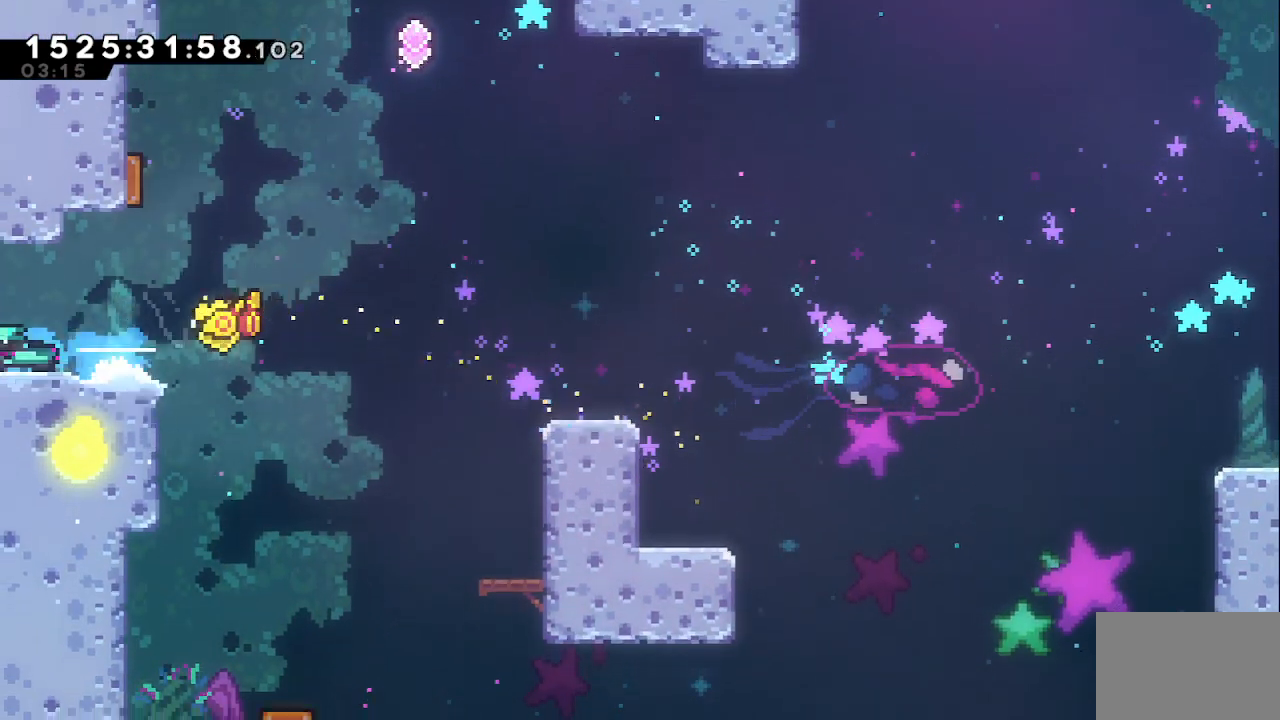
{"keys": ["left"], "events": []}
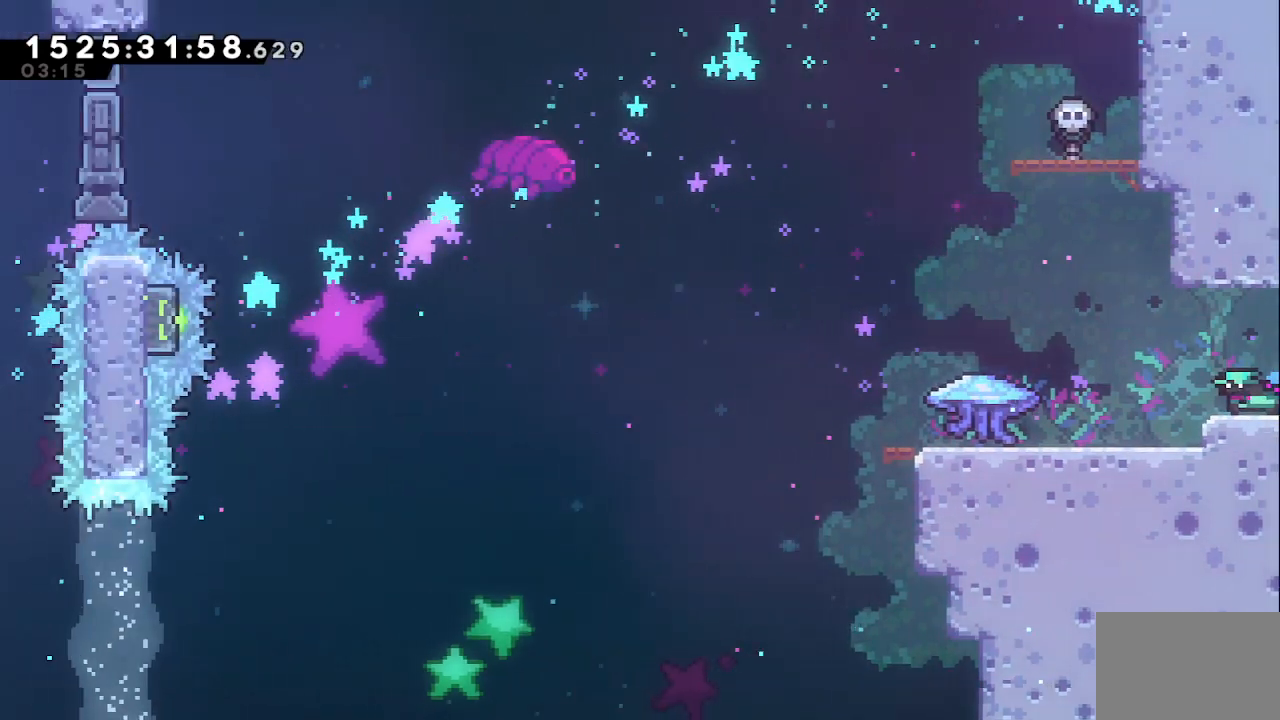
{"keys": ["dash", "grab", "left"], "events": [[417, "dash", "down"], [467, "grab", "down"]]}
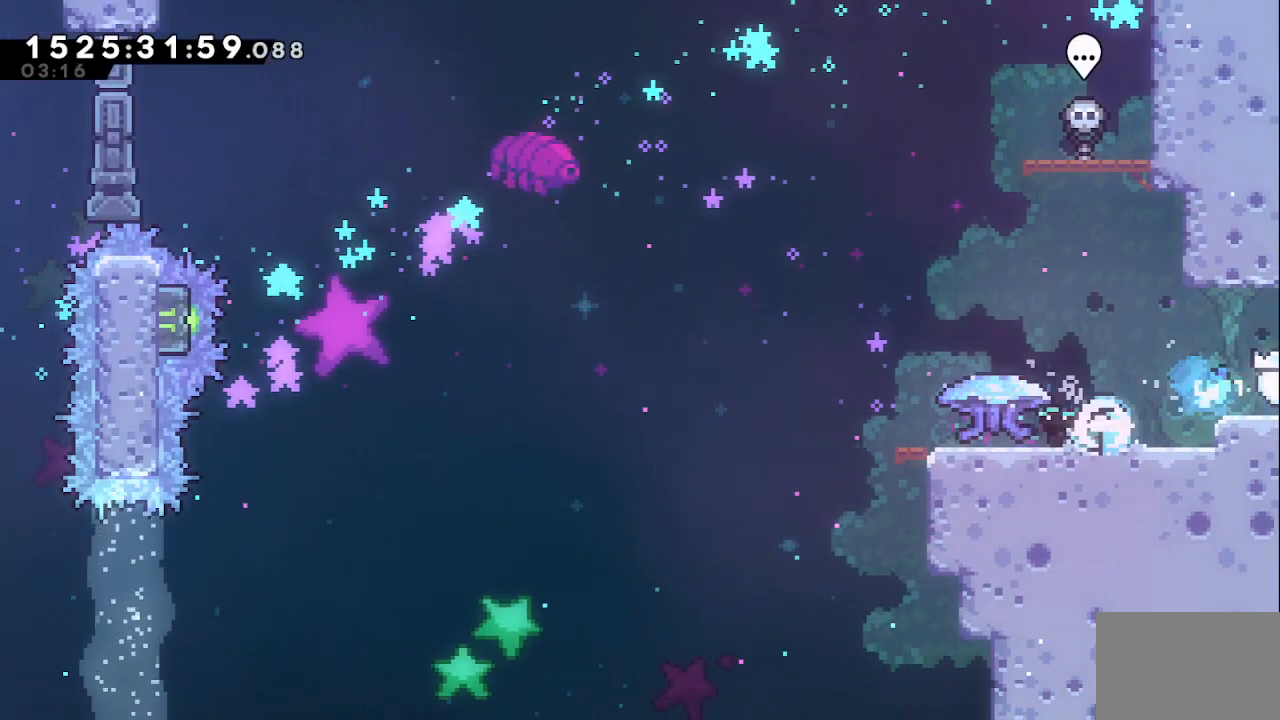
{"keys": ["grab", "jump", "left", "up"], "events": [[150, "dash", "up"], [267, "jump", "down"], [267, "left", "up"], [267, "up", "down"], [483, "left", "down"]]}
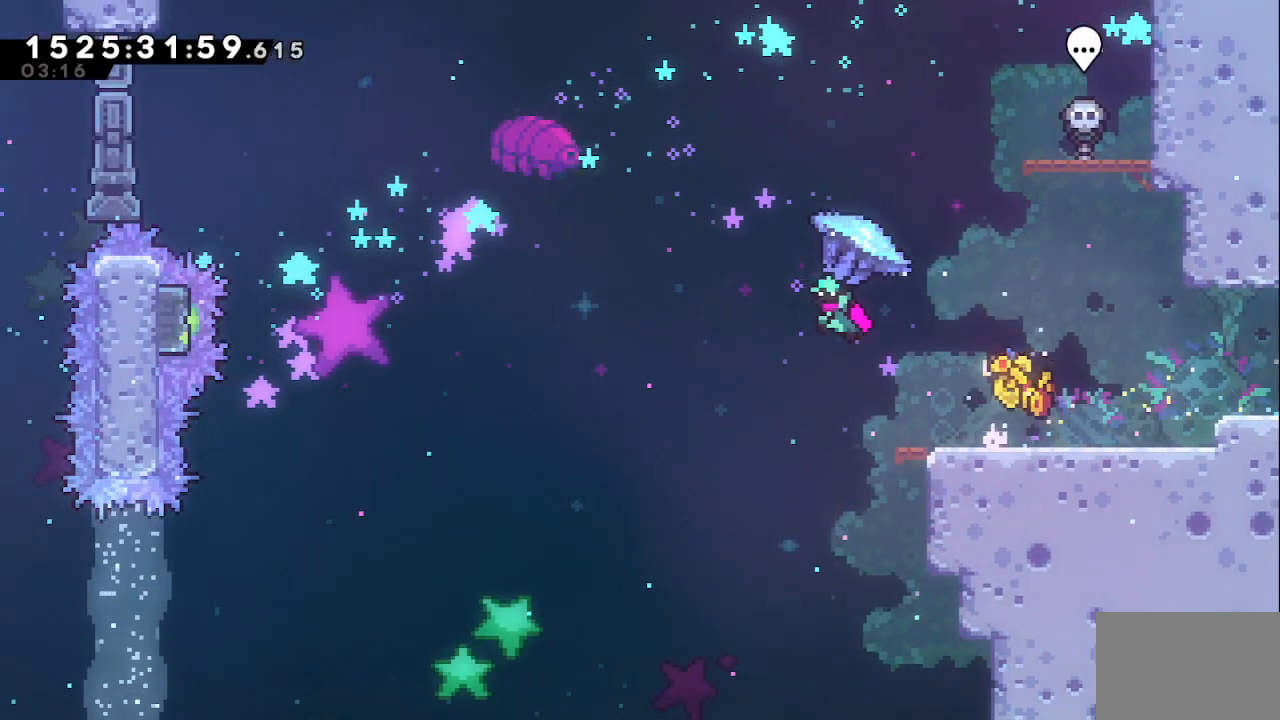
{"keys": ["grab", "left", "up"], "events": [[33, "jump", "up"]]}
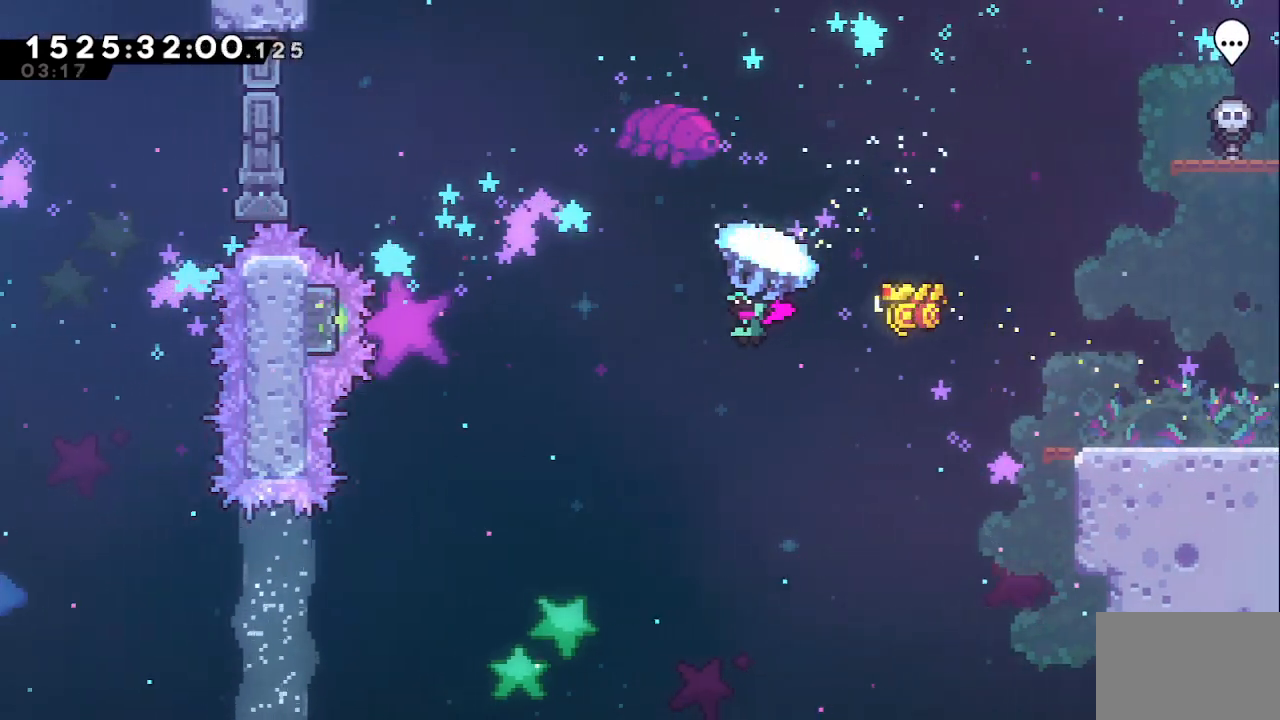
{"keys": ["grab", "left", "up"], "events": []}
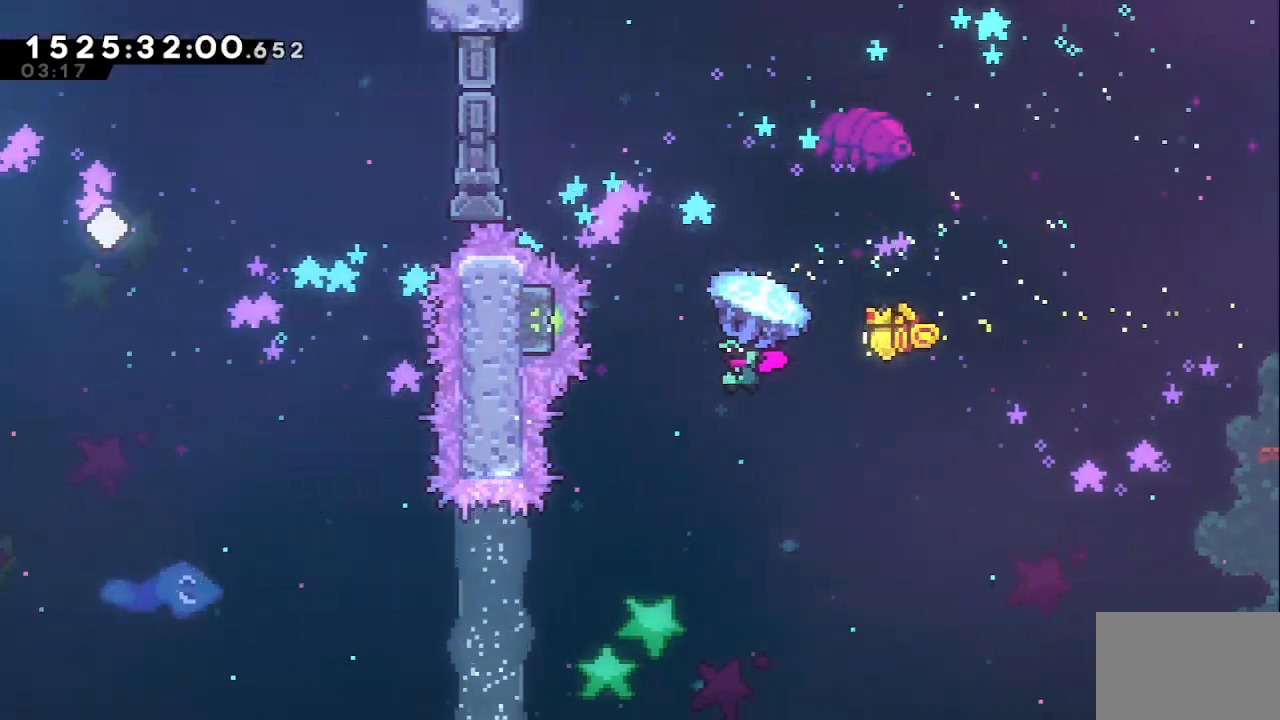
{"keys": ["up"], "events": [[67, "left", "up"], [167, "left", "down"], [300, "grab", "up"], [300, "left", "up"]]}
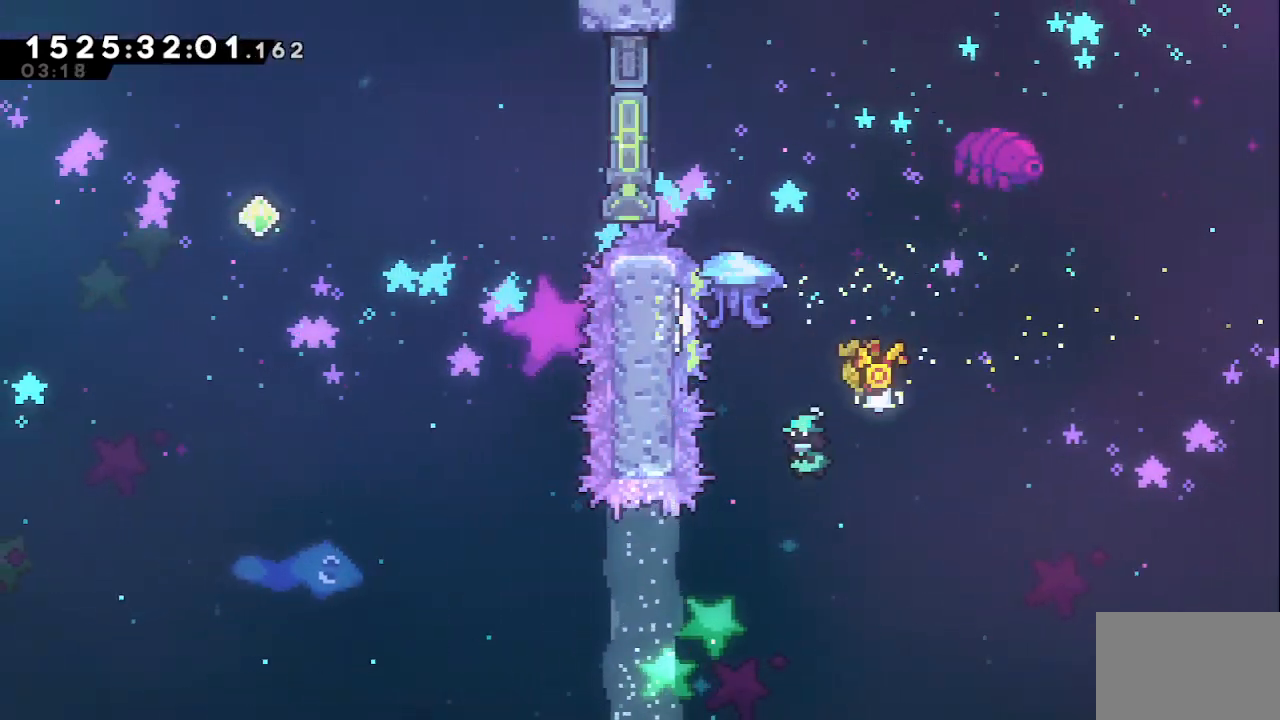
{"keys": ["grab", "left", "up"], "events": [[33, "dash", "down"], [233, "dash", "up"], [233, "grab", "down"], [233, "left", "down"]]}
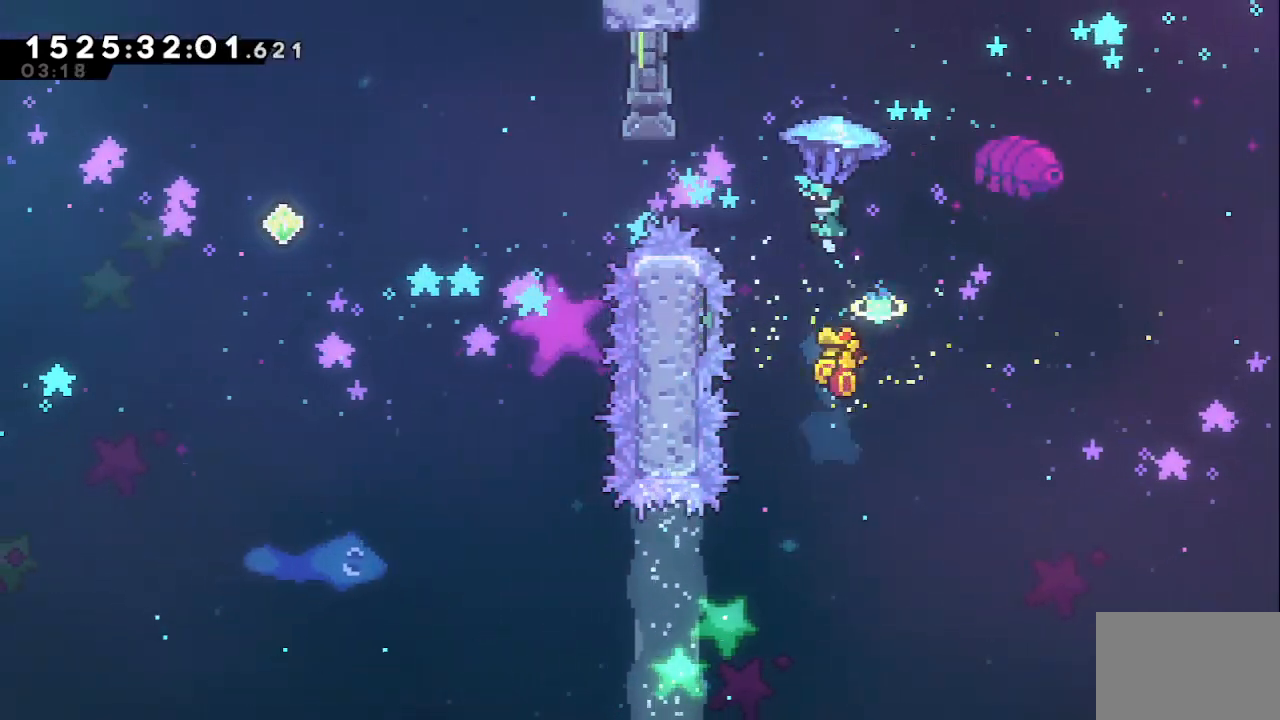
{"keys": ["grab", "left"], "events": [[50, "up", "up"]]}
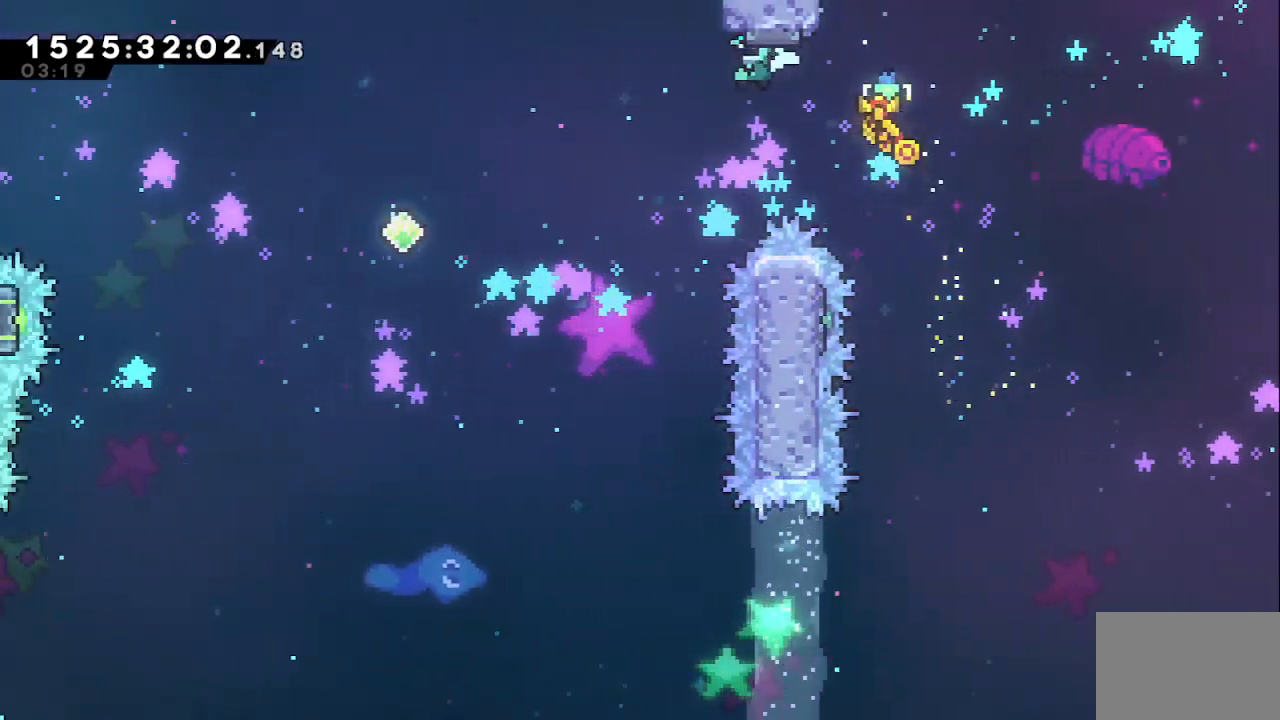
{"keys": ["grab", "left"], "events": []}
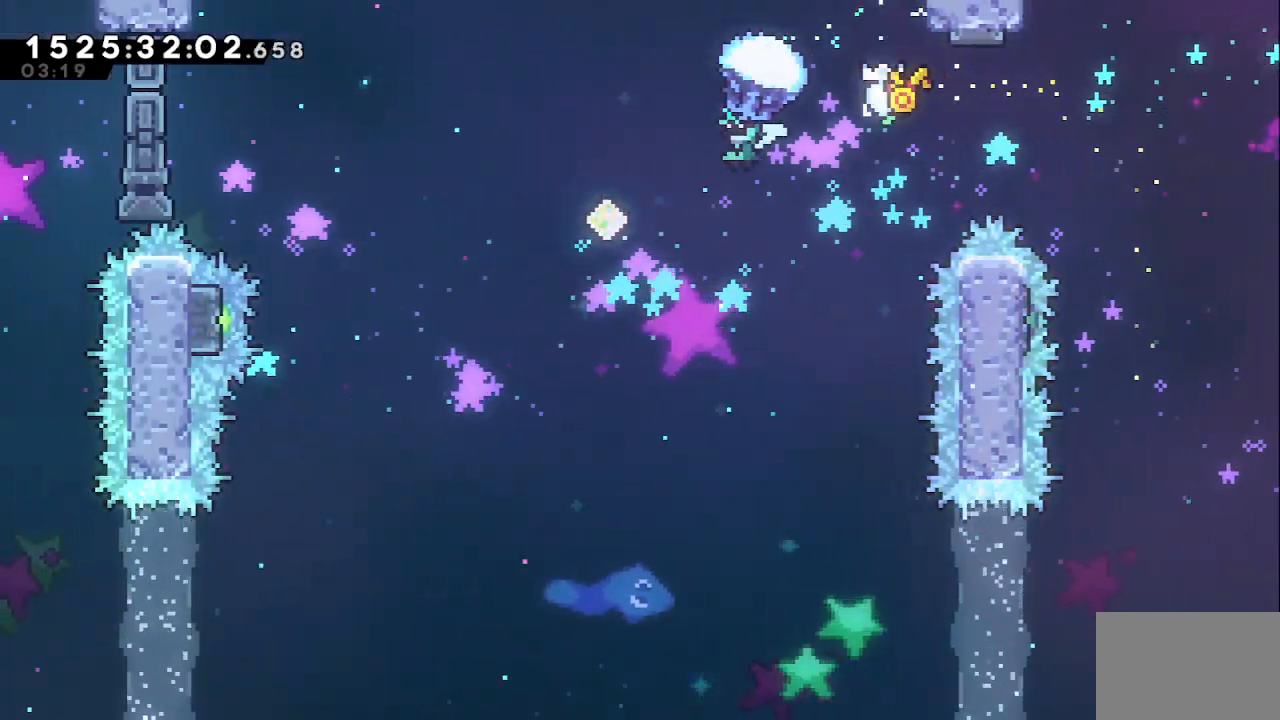
{"keys": ["grab", "left"], "events": [[183, "down", "down"], [417, "down", "up"]]}
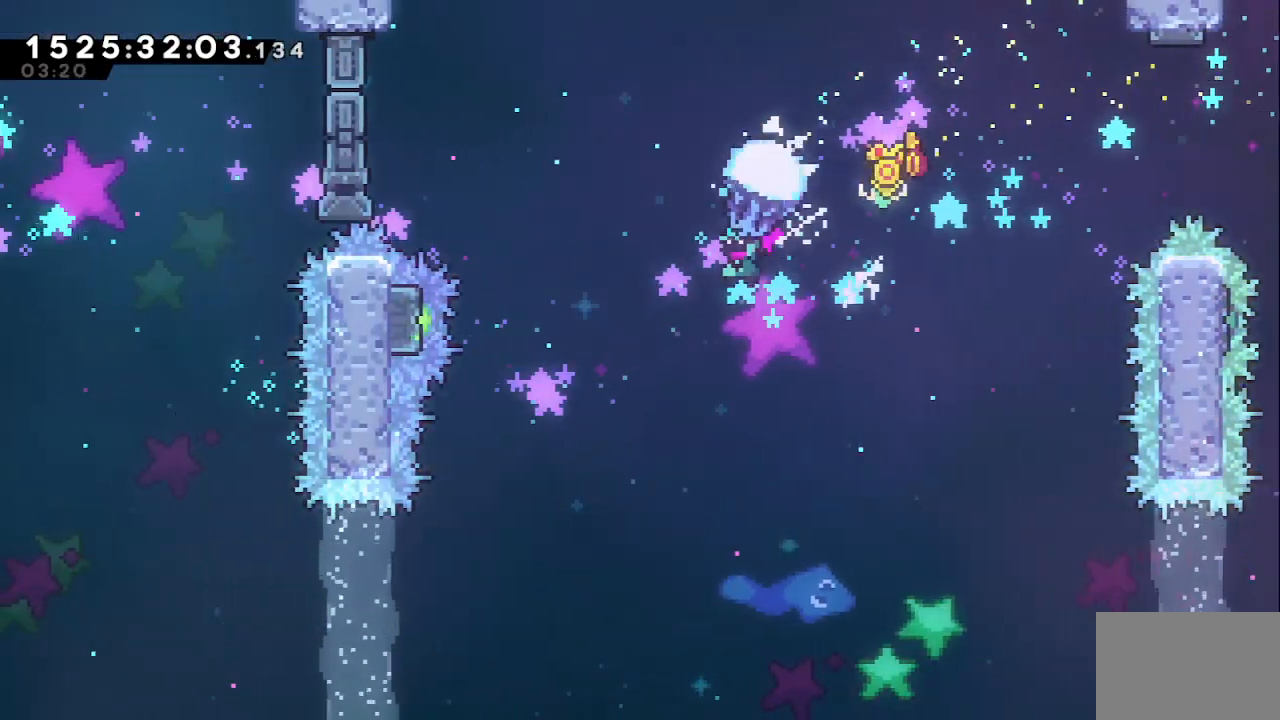
{"keys": ["grab", "left"], "events": [[50, "left", "up"], [333, "left", "down"]]}
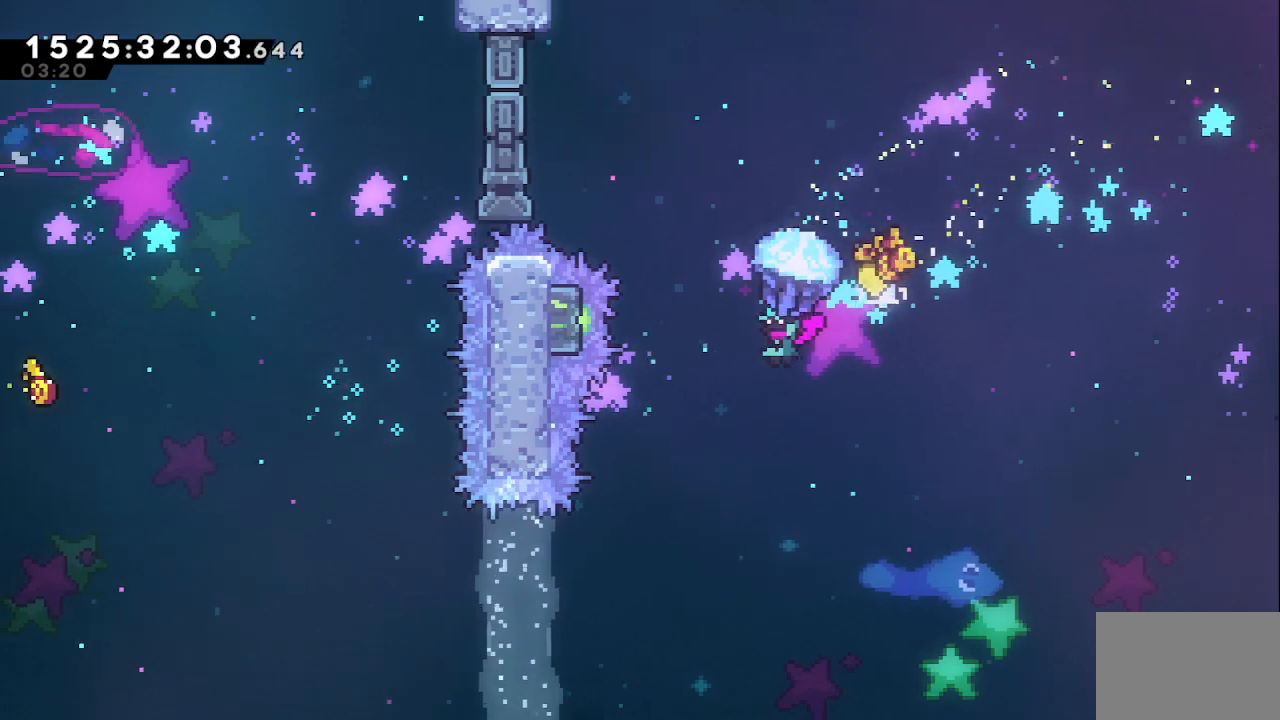
{"keys": ["up"], "events": [[67, "up", "down"], [117, "left", "up"], [300, "left", "down"], [383, "left", "up"], [483, "grab", "up"]]}
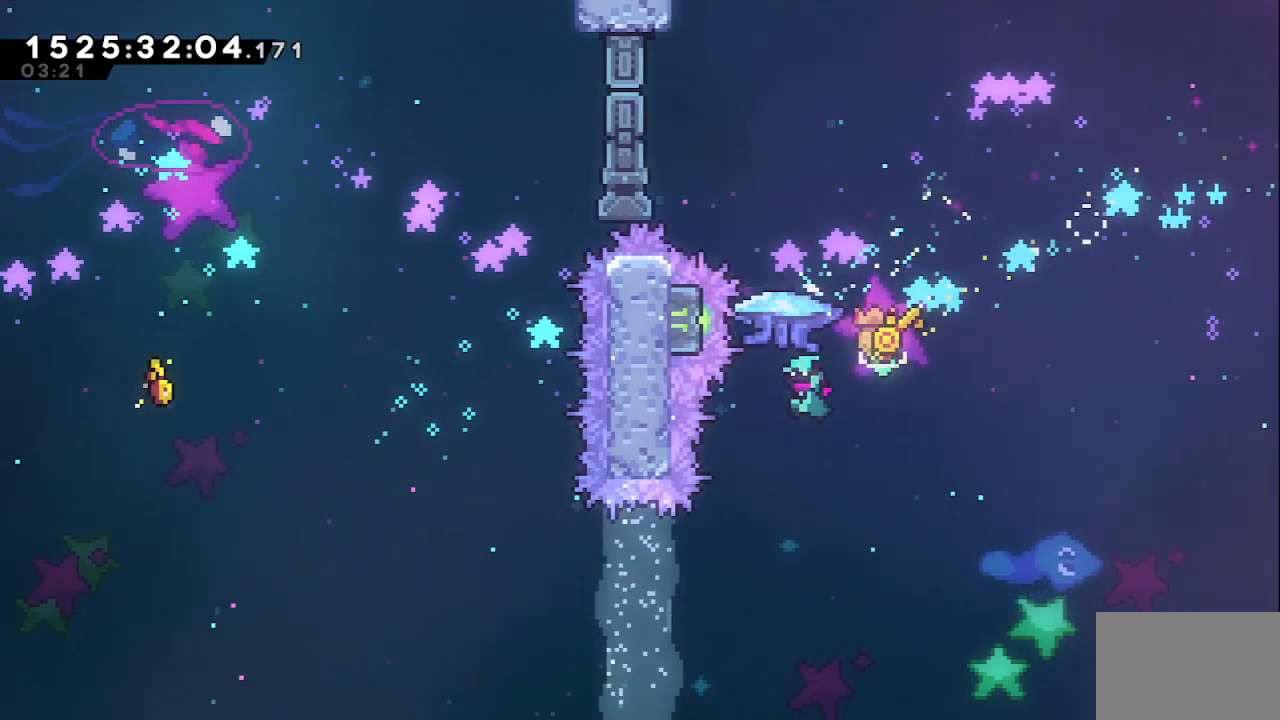
{"keys": ["grab", "left", "up"], "events": [[217, "dash", "down"], [317, "grab", "down"], [417, "dash", "up"], [417, "left", "down"]]}
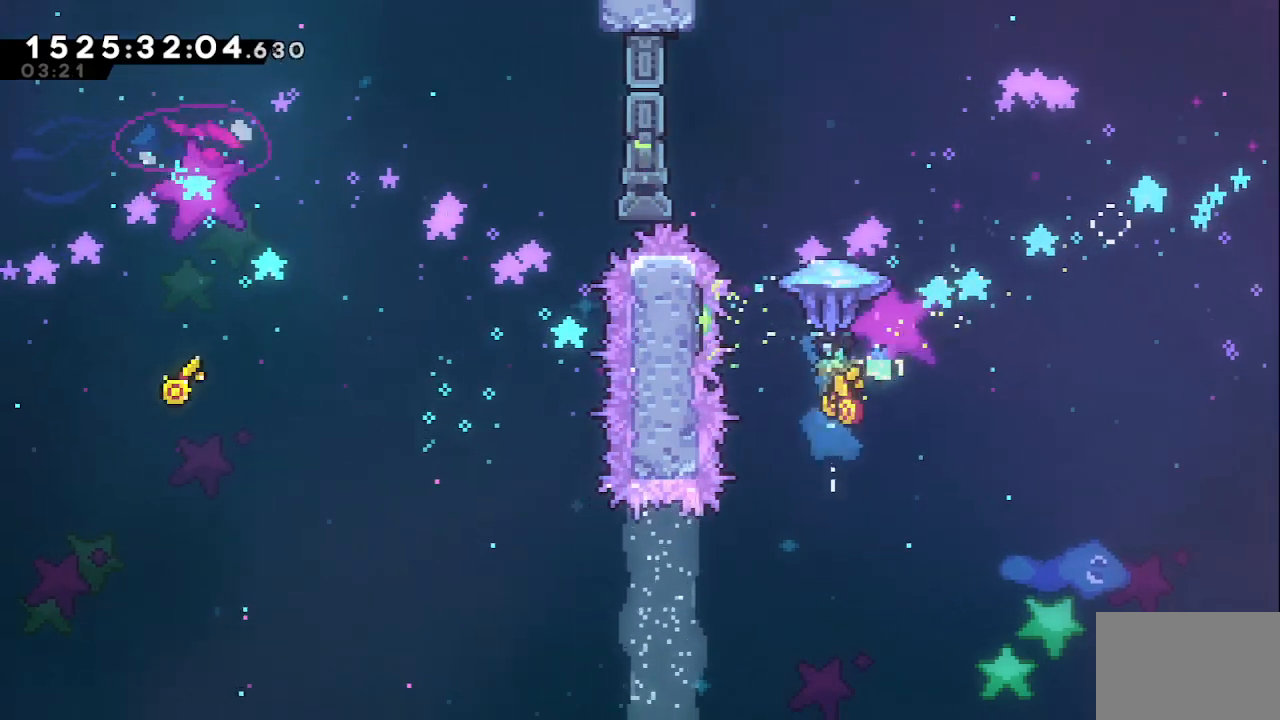
{"keys": ["grab", "left"], "events": [[100, "up", "up"]]}
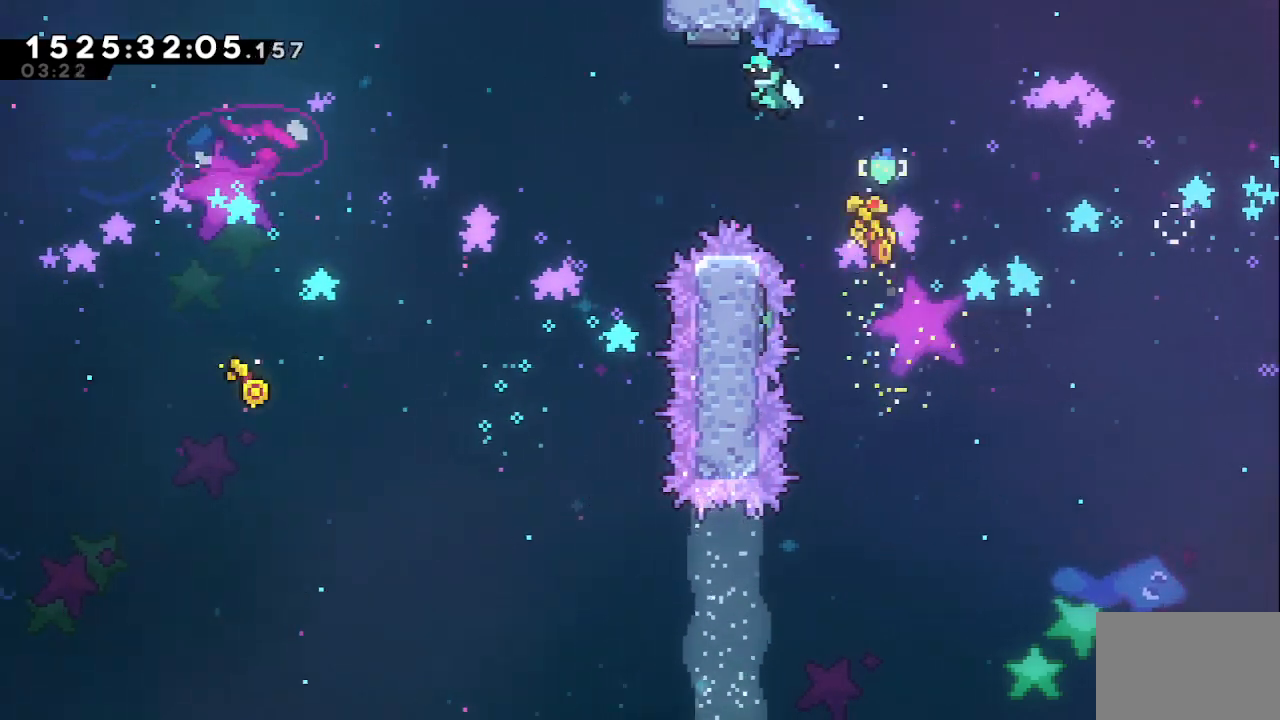
{"keys": ["grab", "left"], "events": []}
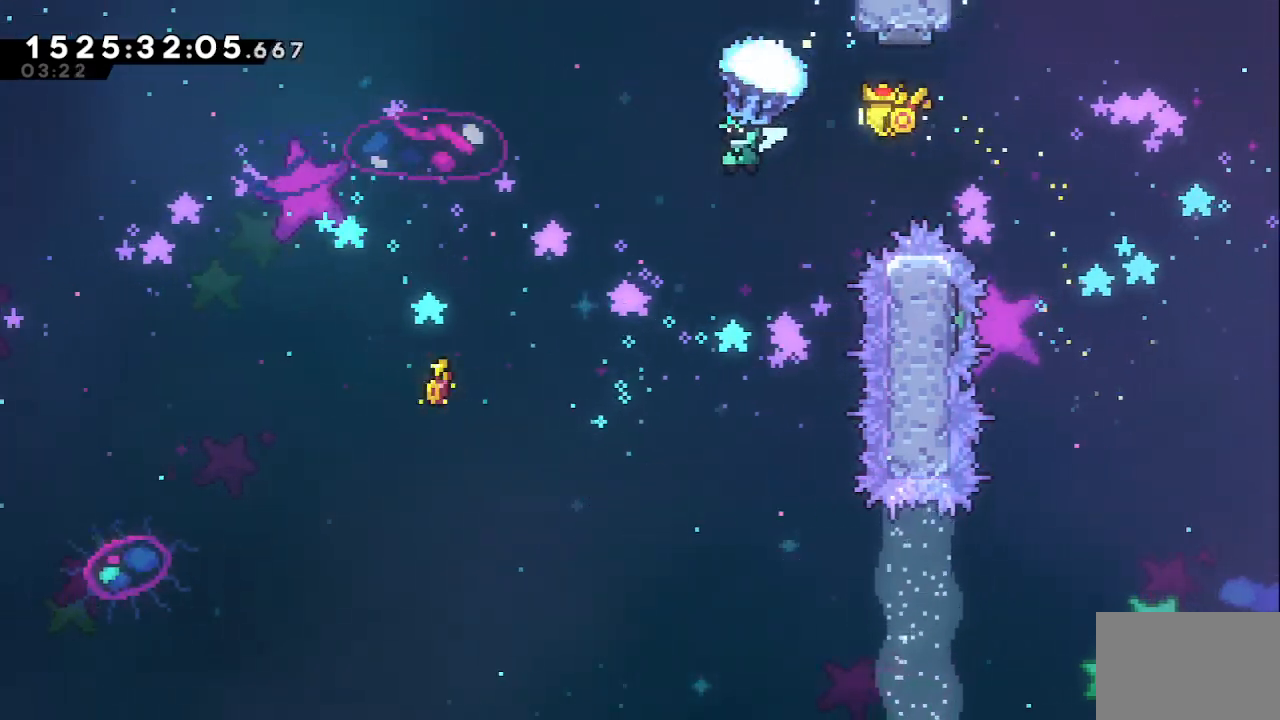
{"keys": ["grab", "left"], "events": []}
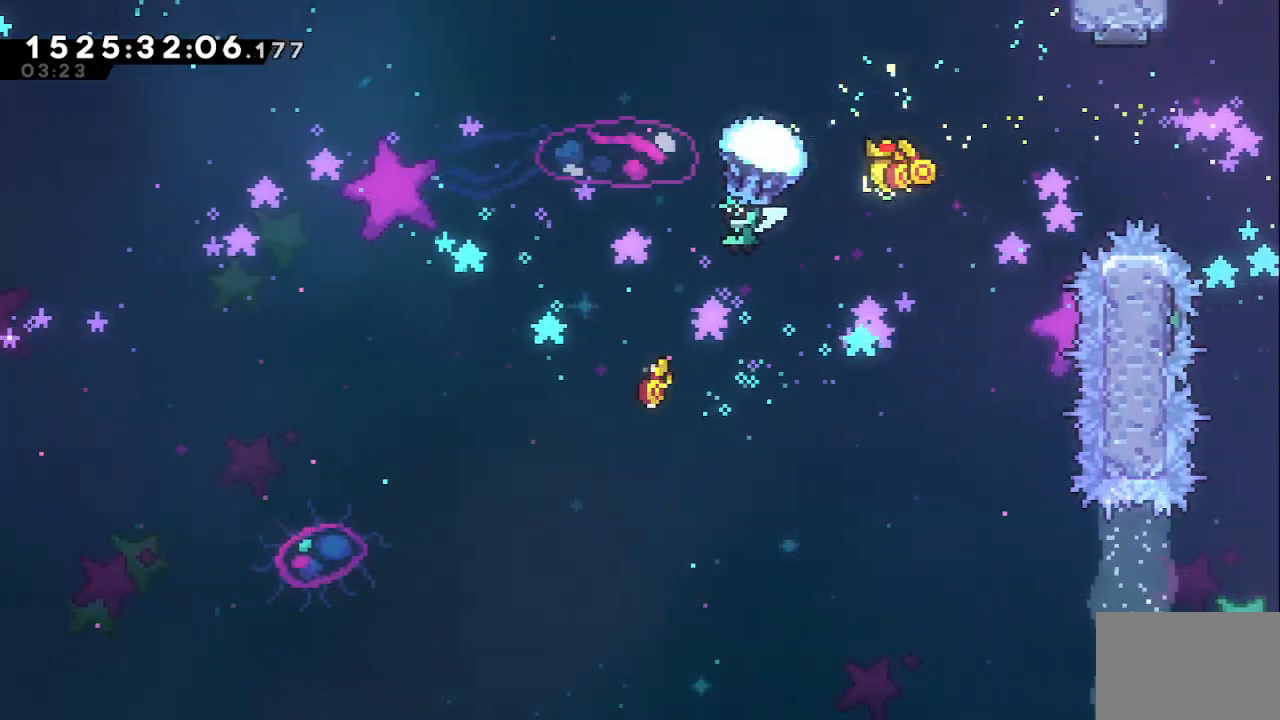
{"keys": ["grab", "right"], "events": [[133, "down", "down"], [133, "left", "up"], [283, "down", "up"], [483, "right", "down"]]}
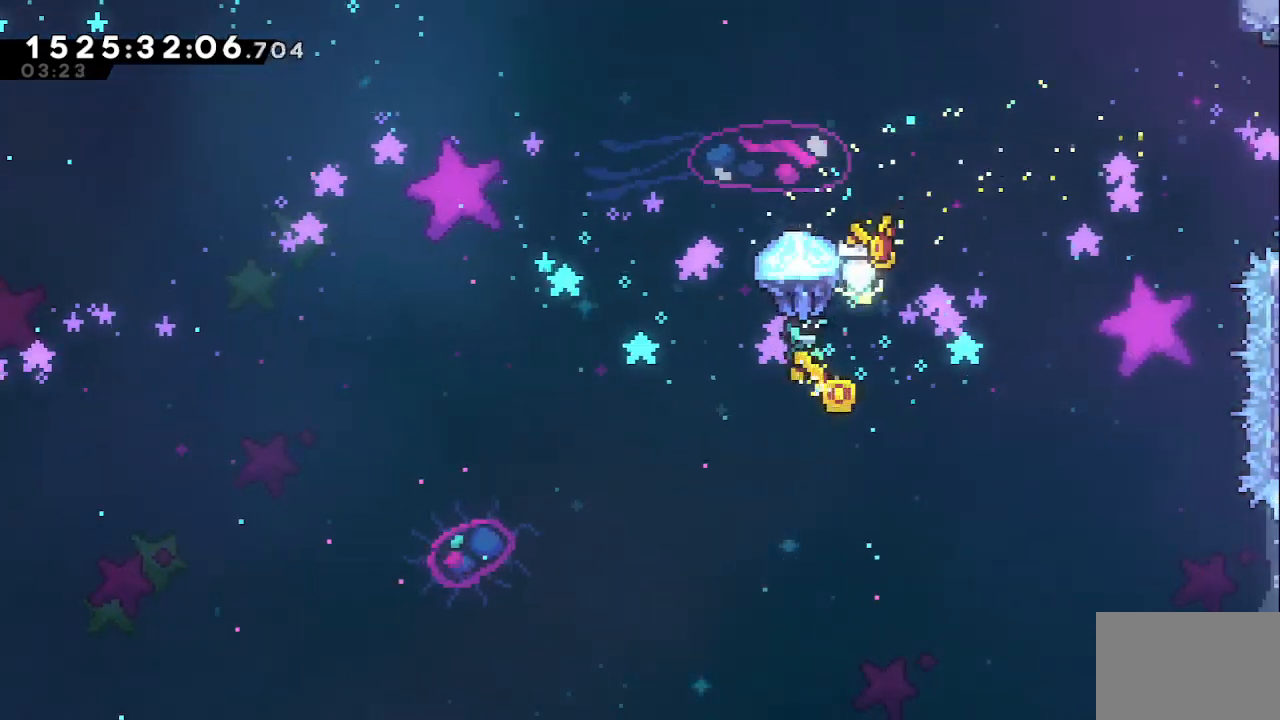
{"keys": ["grab"], "events": [[67, "right", "up"]]}
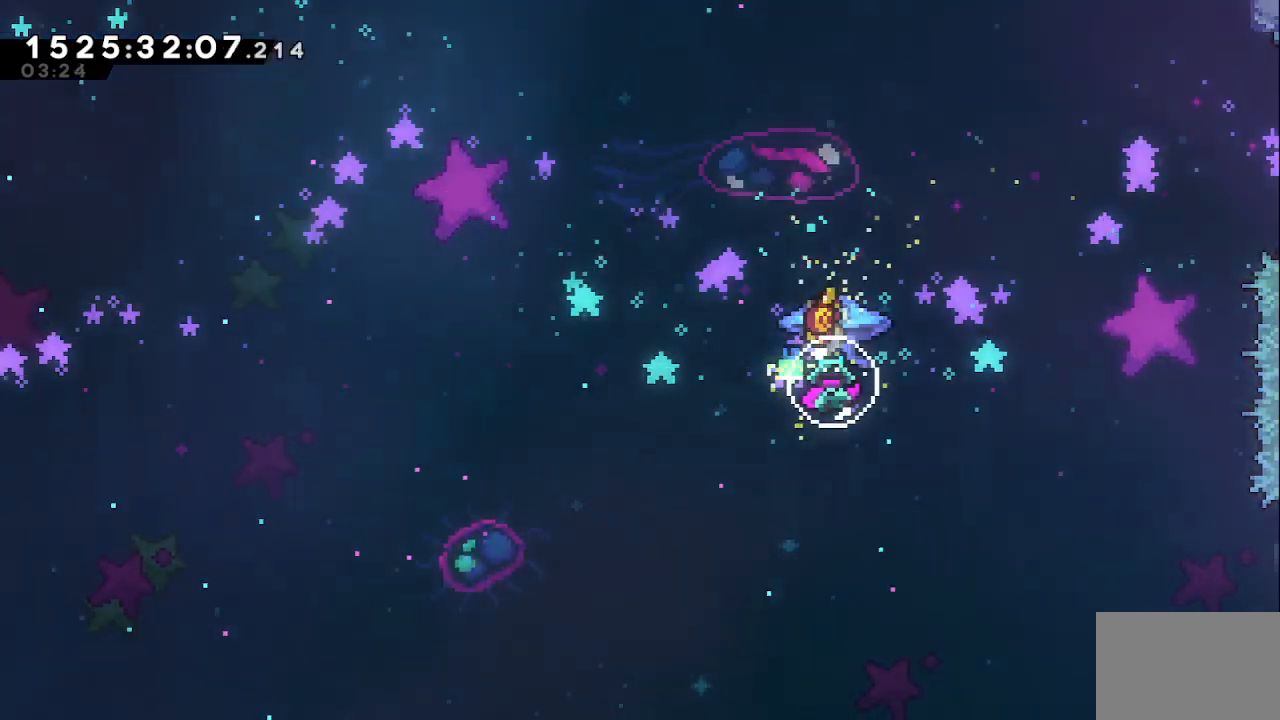
{"keys": ["grab"], "events": []}
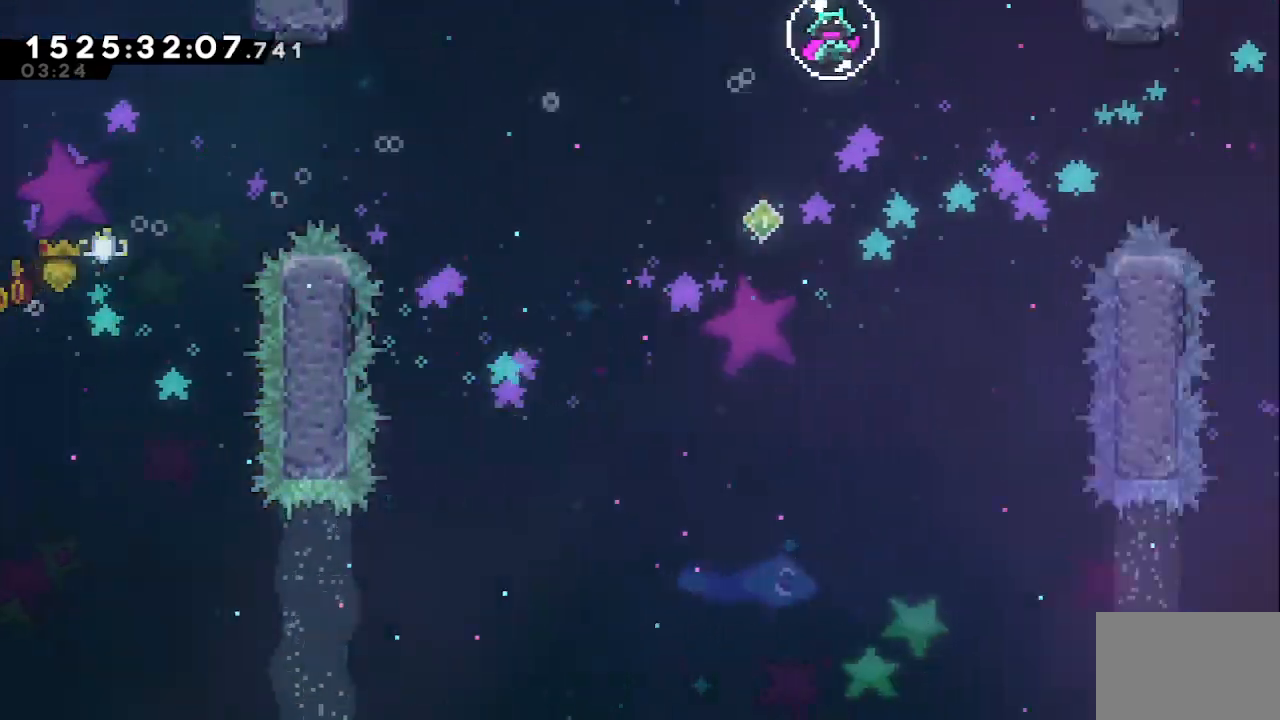
{"keys": ["grab"], "events": []}
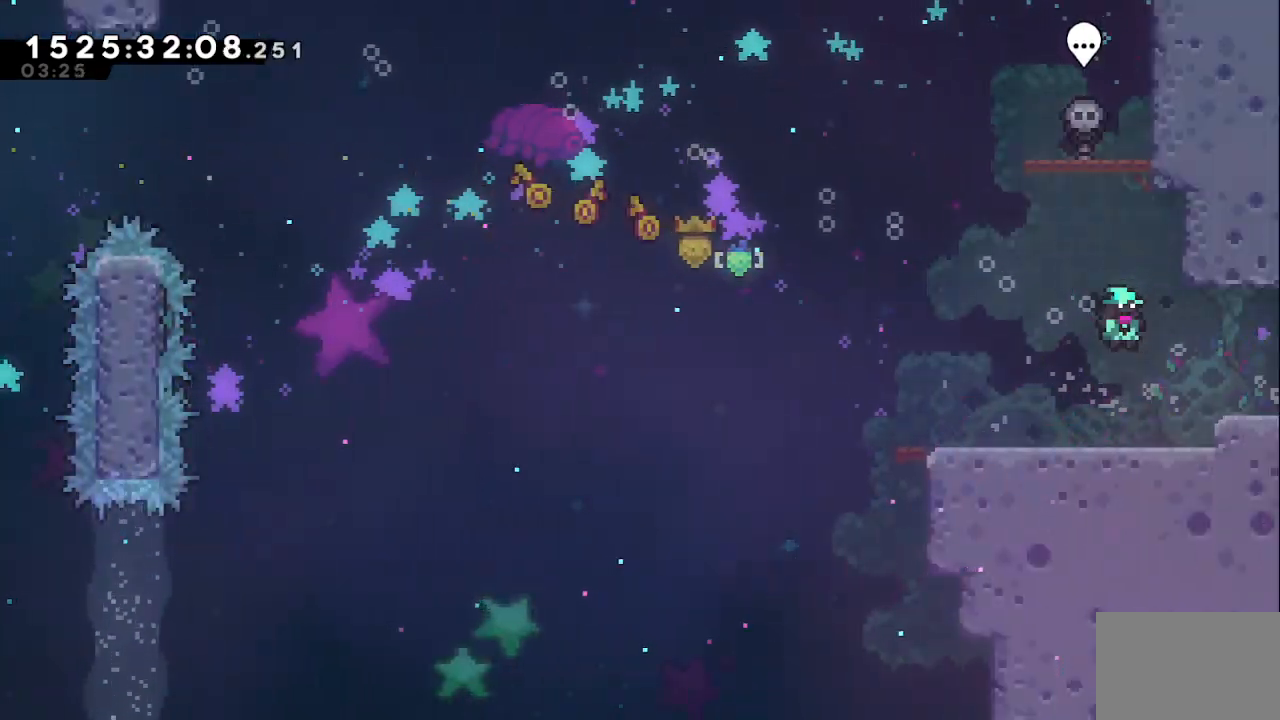
{"keys": ["jump", "right"], "events": [[200, "grab", "up"], [400, "right", "down"], [433, "jump", "down"]]}
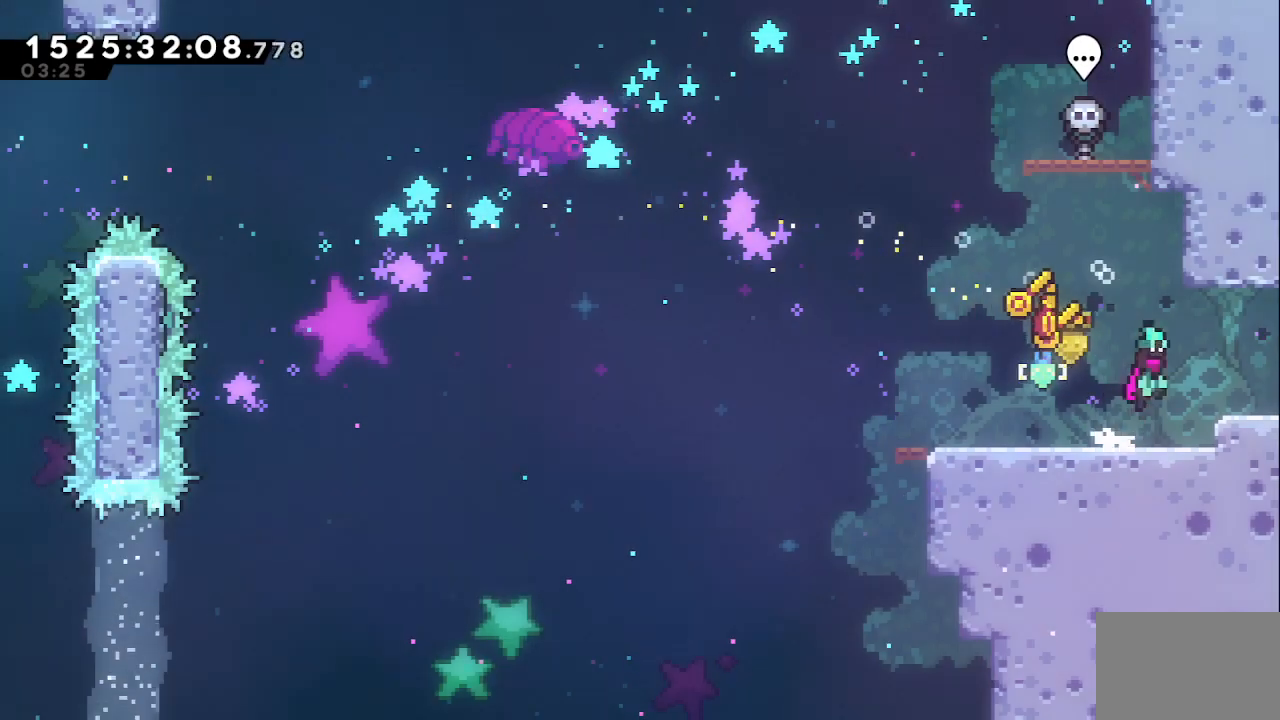
{"keys": ["right"], "events": [[33, "dash", "down"], [83, "jump", "up"], [217, "dash", "up"]]}
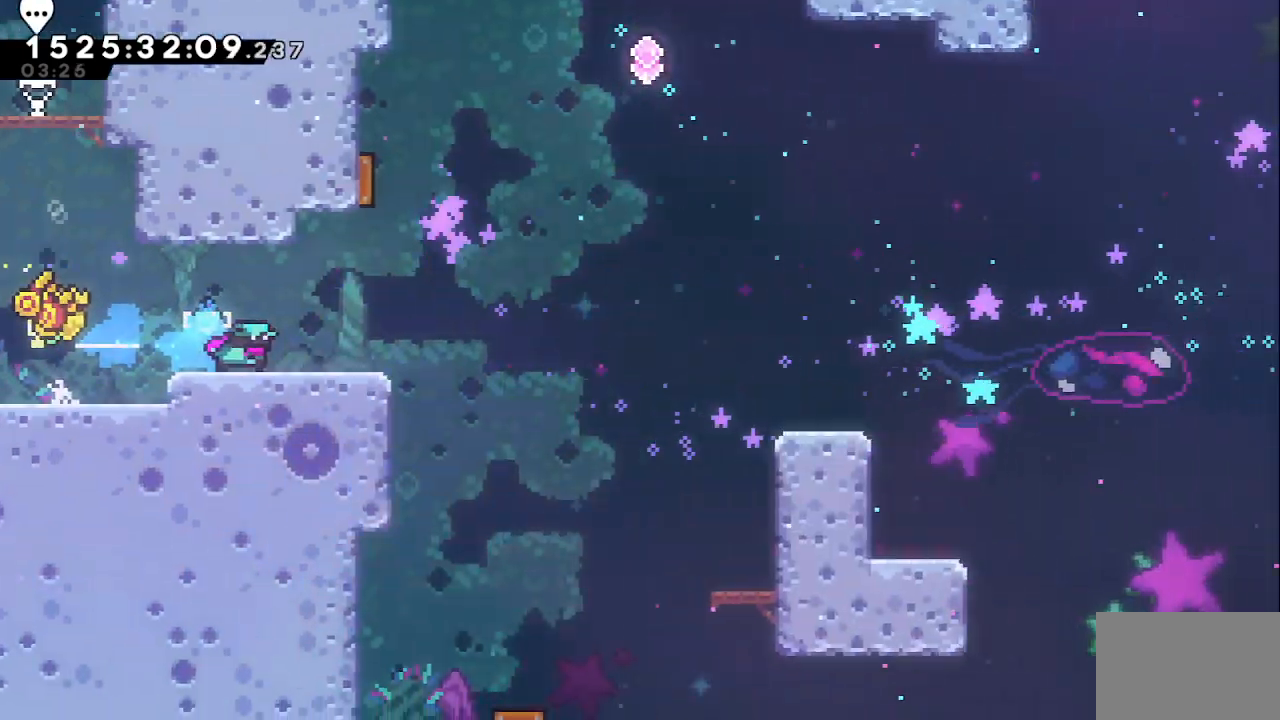
{"keys": ["jump", "right"], "events": [[333, "jump", "down"]]}
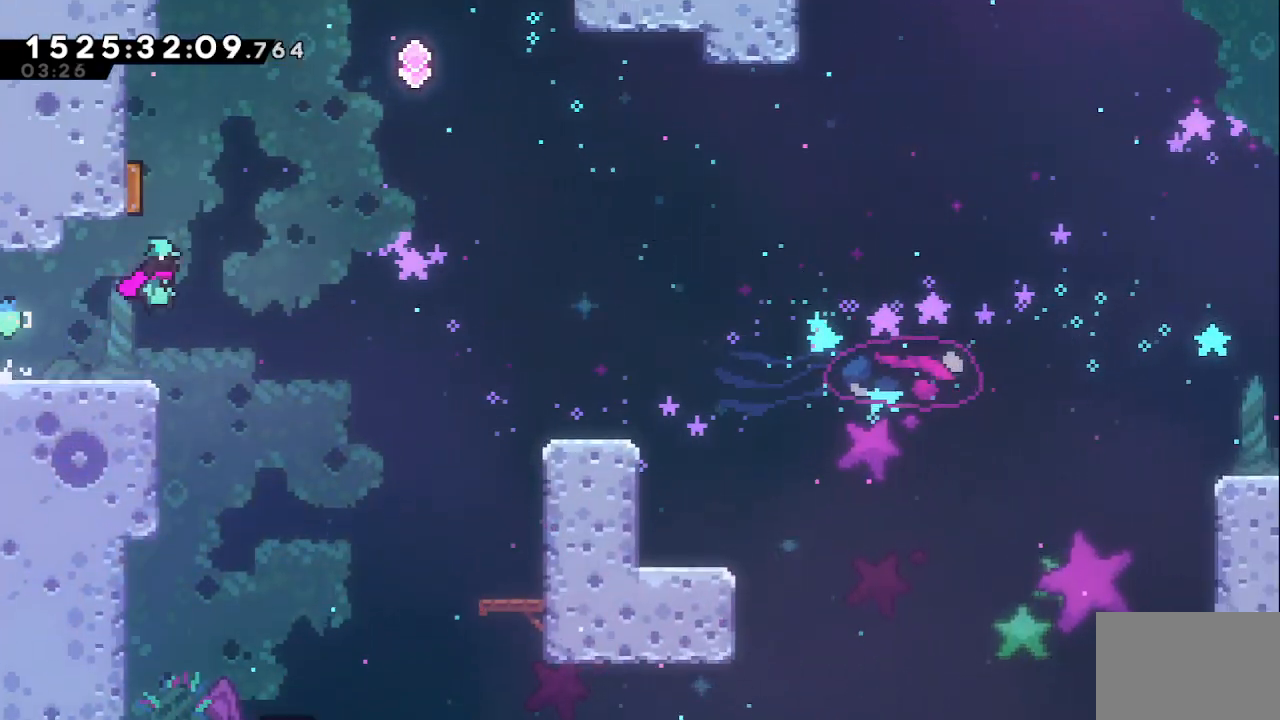
{"keys": ["dash", "right", "up"], "events": [[67, "jump", "up"], [67, "right", "up"], [117, "dash", "down"], [117, "left", "down"], [117, "up", "down"], [300, "dash", "up"], [300, "left", "up"], [300, "right", "down"], [450, "dash", "down"]]}